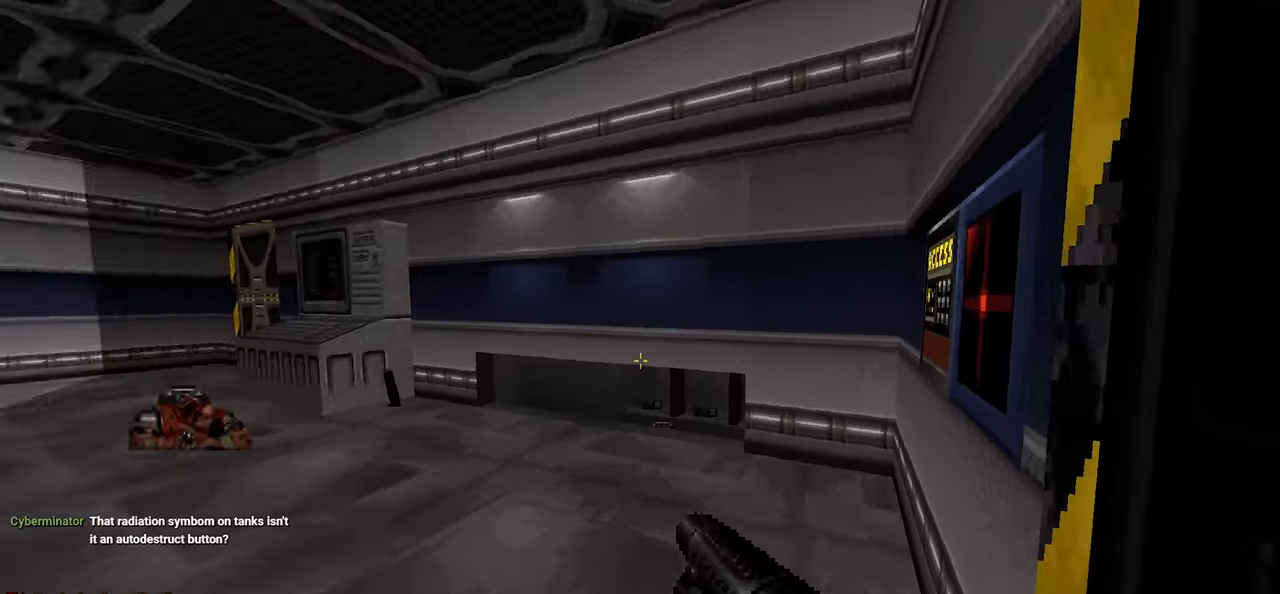
Gameplay with keyboard and mouse; each line is a JSON object with the keys and mouse buttons held at the frame after it. "events" lists presses ("down") and releases ("up") of "1", "2", "3", "4", "a", "alt", "c", "ctrl", "d", "e", "f", "q", "r", "s", "shift", "space", "tab", "v", "w", "x", "z" and "mouse_wheel" between this image and that frame as [ms after this image, input, new state], when the widget could be followed in between. "mouse_wheel" = the "wheel" button of the "mouse" list. No other keys are recorded. "wheel" means that the mouse wheel is clicked or scrolled. "mouse_move" is the direction in which the mouse moves at that frame (one of eight, or "still"), when it could be read.
{"keys": [], "mouse": [], "mouse_move": "left", "events": [[133, "d", "down"], [133, "w", "up"], [233, "d", "up"], [283, "s", "down"], [367, "s", "up"]]}
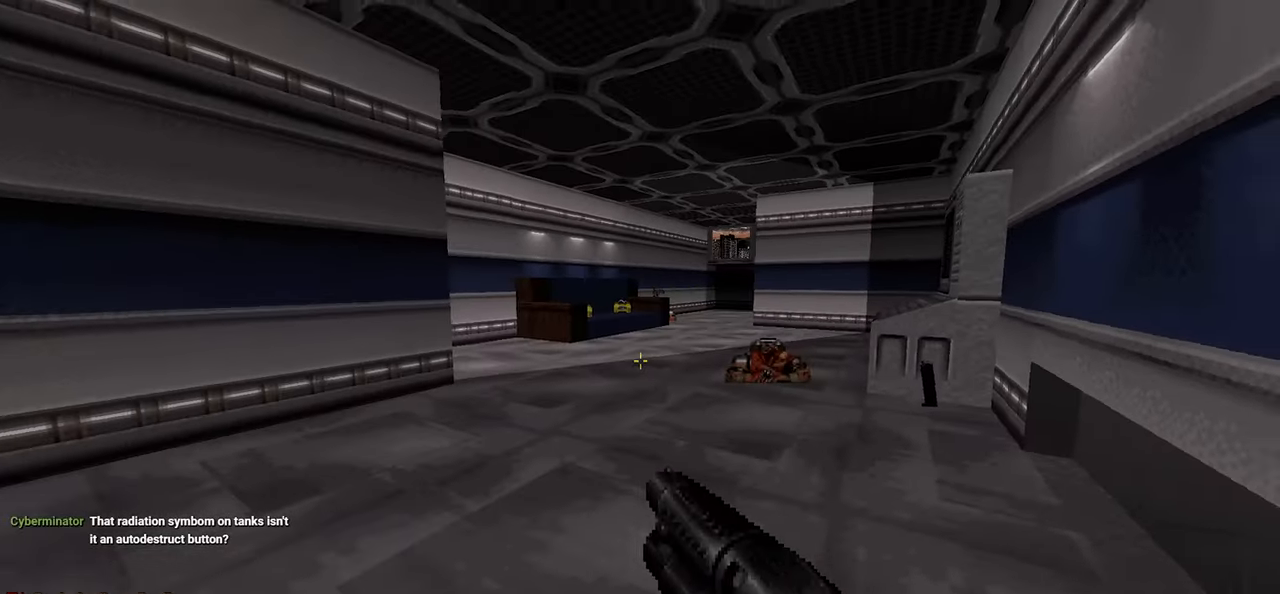
{"keys": ["d"], "mouse": [], "mouse_move": "up-left", "events": [[150, "d", "down"], [150, "w", "down"], [433, "w", "up"]]}
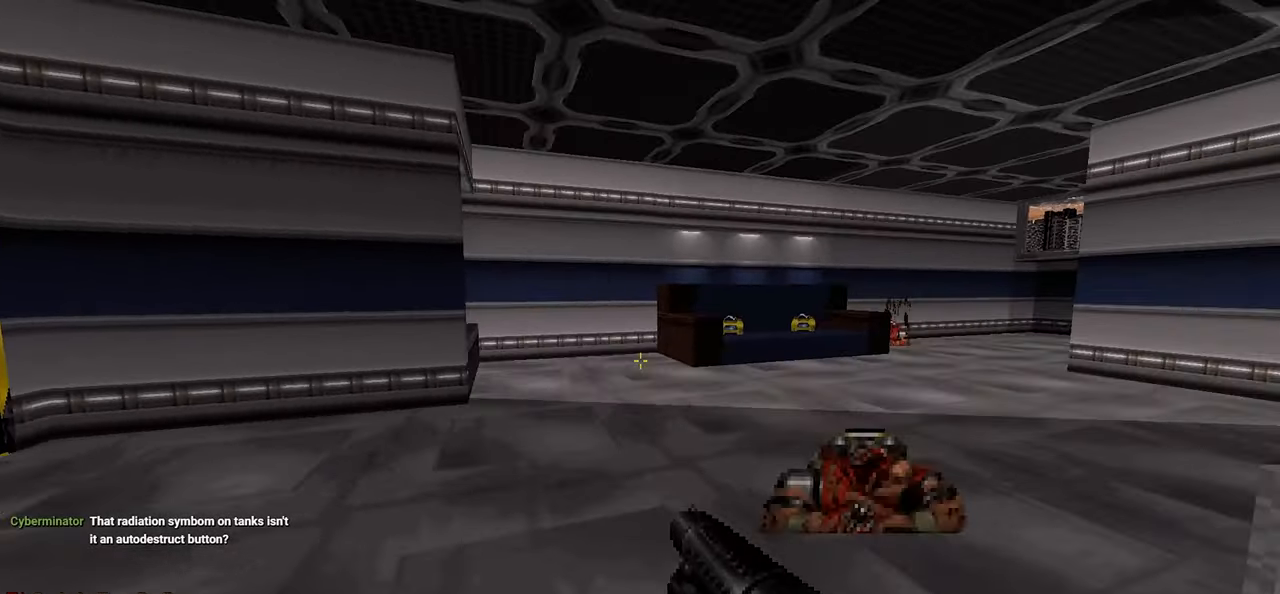
{"keys": ["d", "w"], "mouse": [], "mouse_move": "left", "events": [[33, "d", "up"], [83, "a", "down"], [167, "a", "up"], [400, "w", "down"], [500, "d", "down"]]}
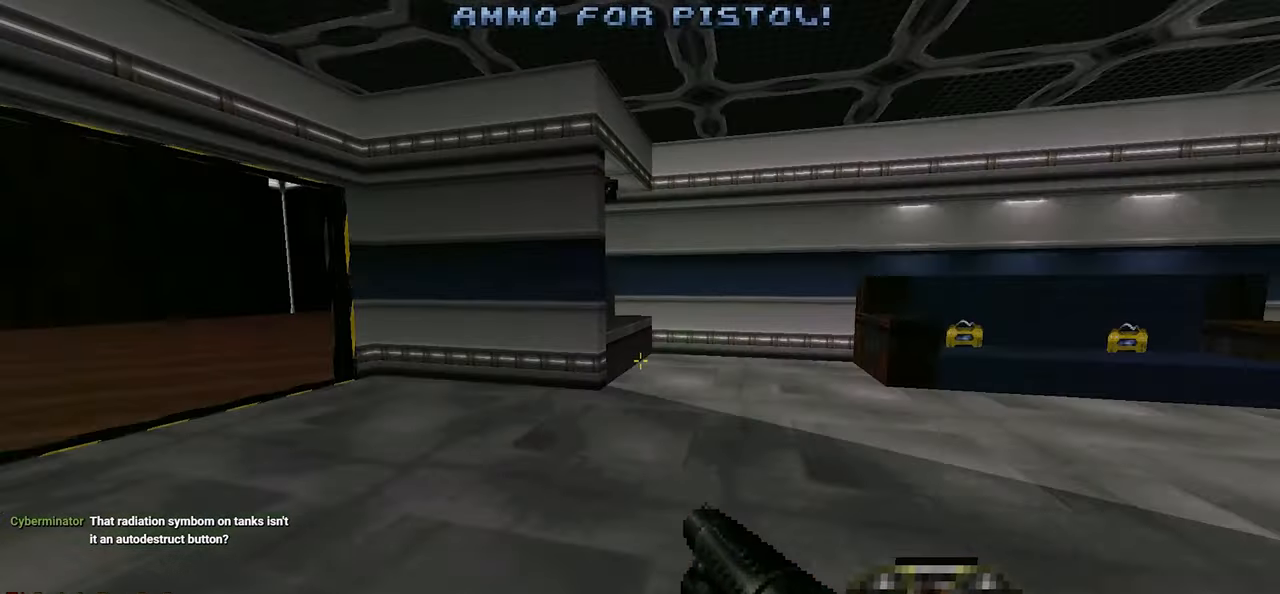
{"keys": [], "mouse": [], "mouse_move": "up-left", "events": [[183, "d", "up"], [233, "a", "down"], [267, "w", "up"], [333, "a", "up"]]}
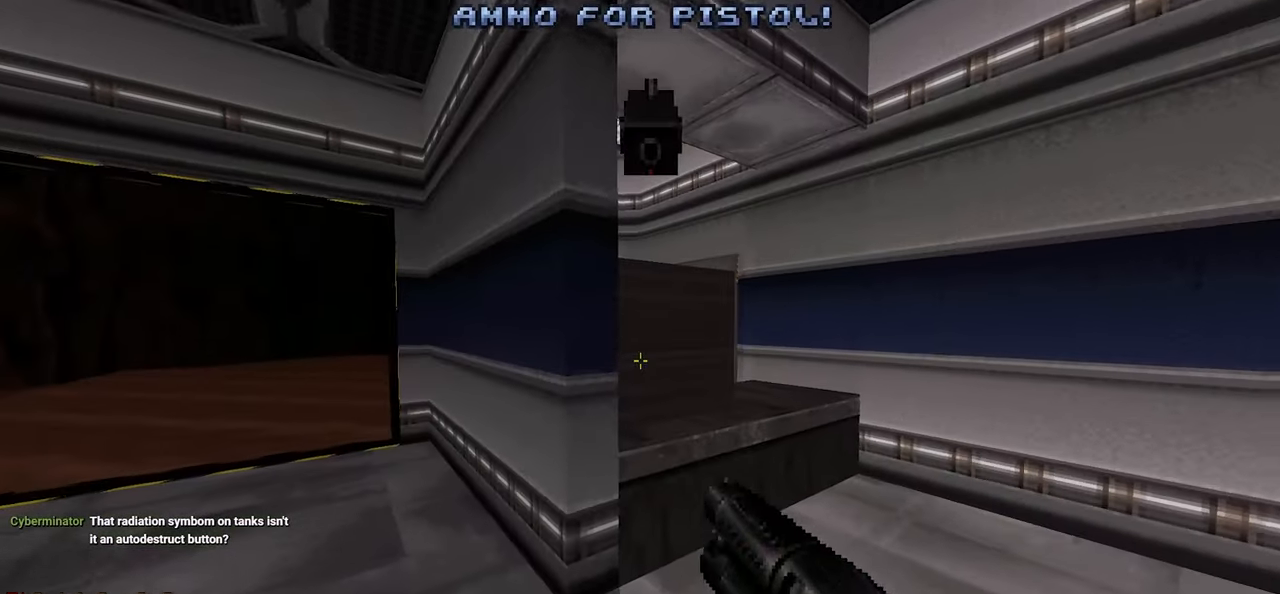
{"keys": [], "mouse": [], "mouse_move": "left", "events": [[100, "d", "down"], [150, "w", "down"], [250, "d", "up"], [250, "w", "up"]]}
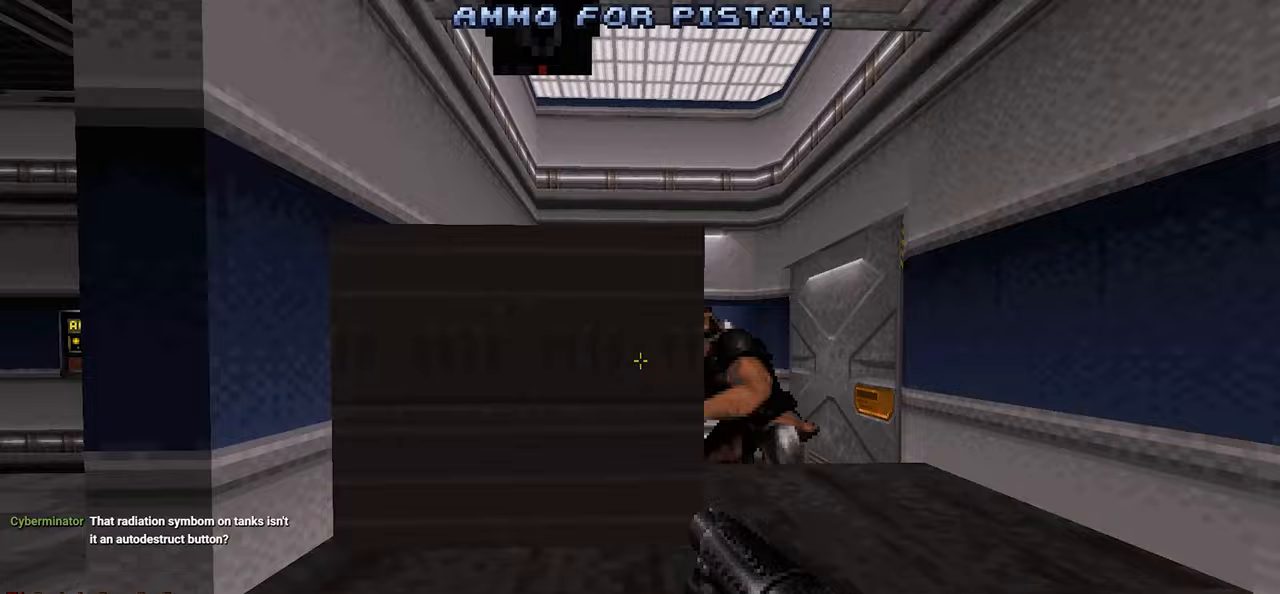
{"keys": ["a"], "mouse": [], "mouse_move": "still", "events": [[67, "d", "down"], [217, "d", "up"], [350, "a", "down"]]}
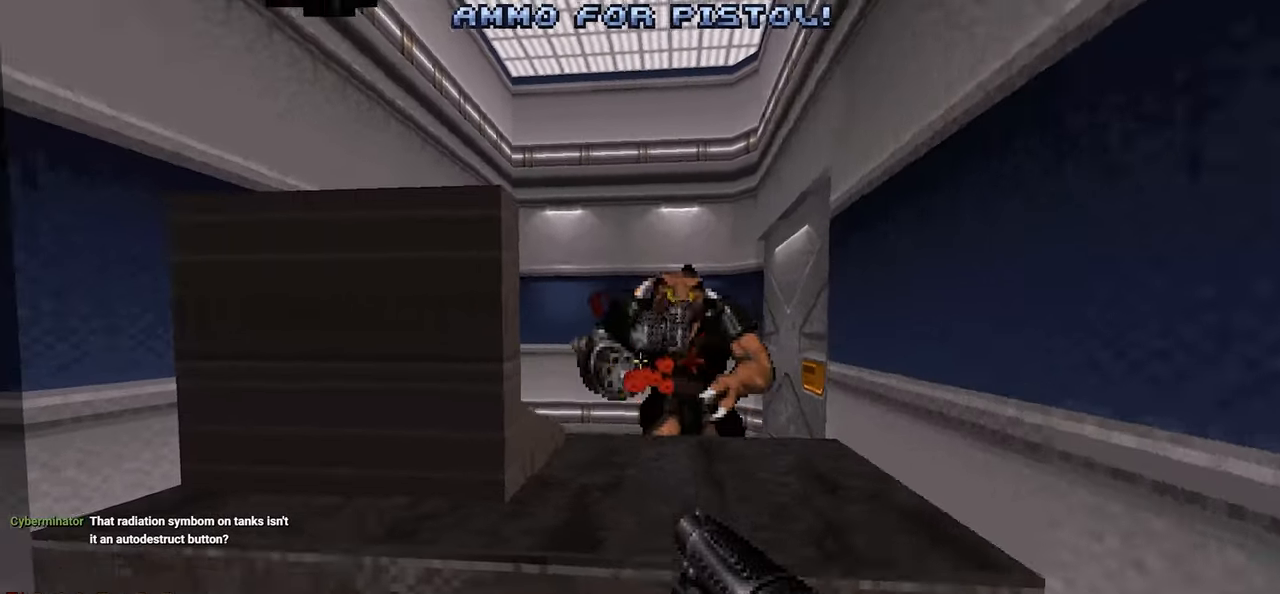
{"keys": ["d", "w"], "mouse": [], "mouse_move": "left", "events": [[233, "a", "up"], [283, "d", "down"], [417, "w", "down"]]}
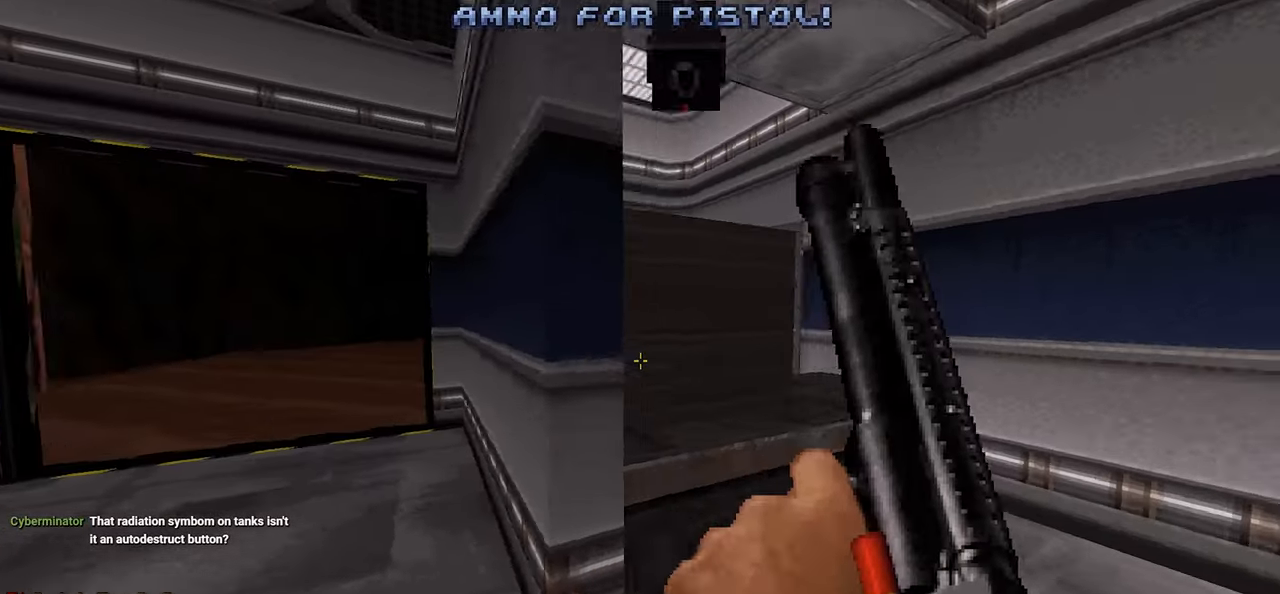
{"keys": ["a"], "mouse": [], "mouse_move": "right", "events": [[150, "d", "up"], [150, "w", "up"], [300, "a", "down"], [400, "s", "down"], [483, "s", "up"]]}
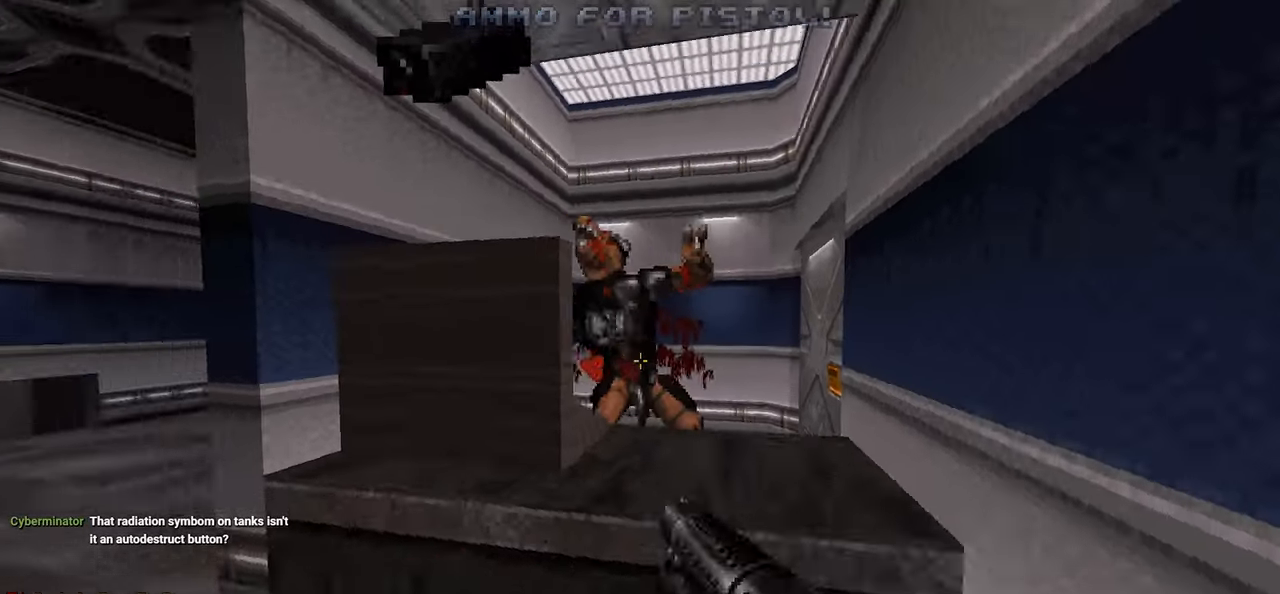
{"keys": ["w"], "mouse": [], "mouse_move": "left", "events": [[217, "a", "up"], [217, "d", "down"], [350, "w", "down"], [400, "d", "up"]]}
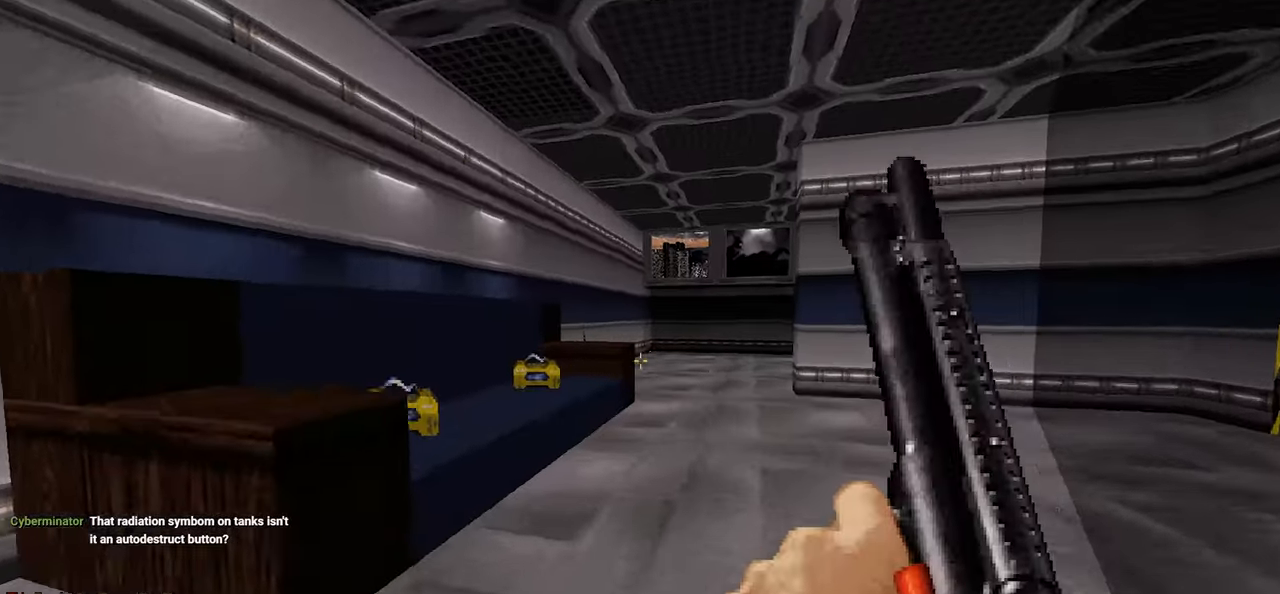
{"keys": ["d", "w"], "mouse": [], "mouse_move": "right", "events": [[83, "a", "down"], [133, "w", "up"], [183, "a", "up"], [317, "w", "down"], [417, "d", "down"], [417, "w", "up"], [467, "w", "down"]]}
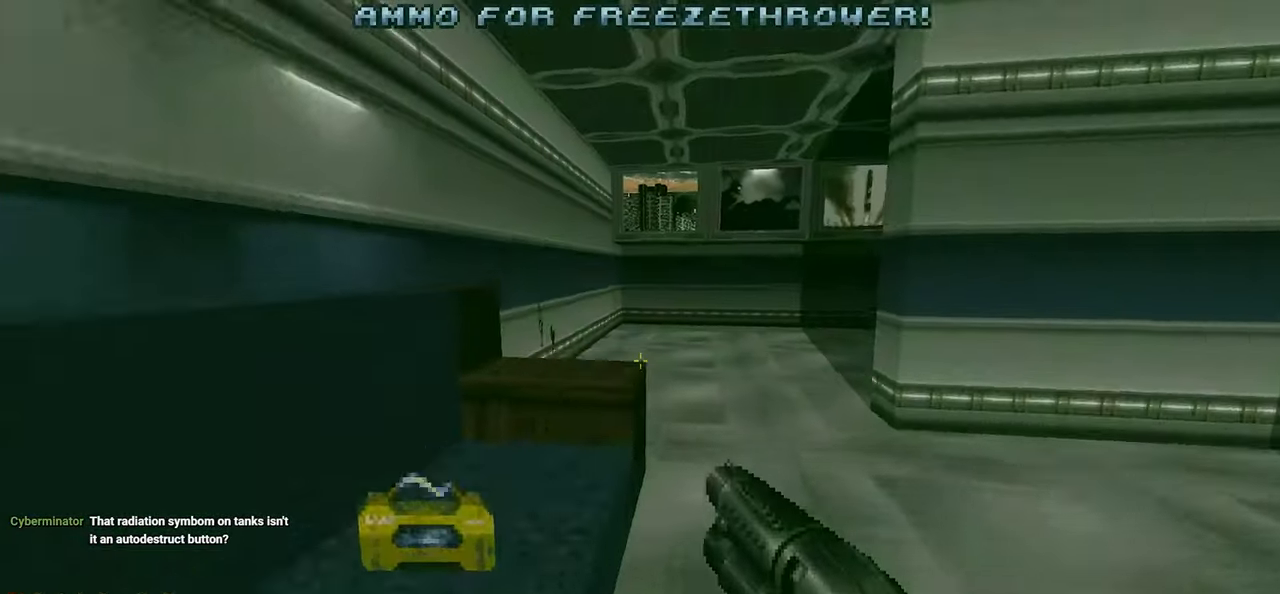
{"keys": ["w"], "mouse": [], "mouse_move": "up-left", "events": [[17, "d", "up"], [117, "d", "down"], [117, "w", "up"], [200, "d", "up"], [250, "w", "down"], [333, "w", "up"], [483, "w", "down"]]}
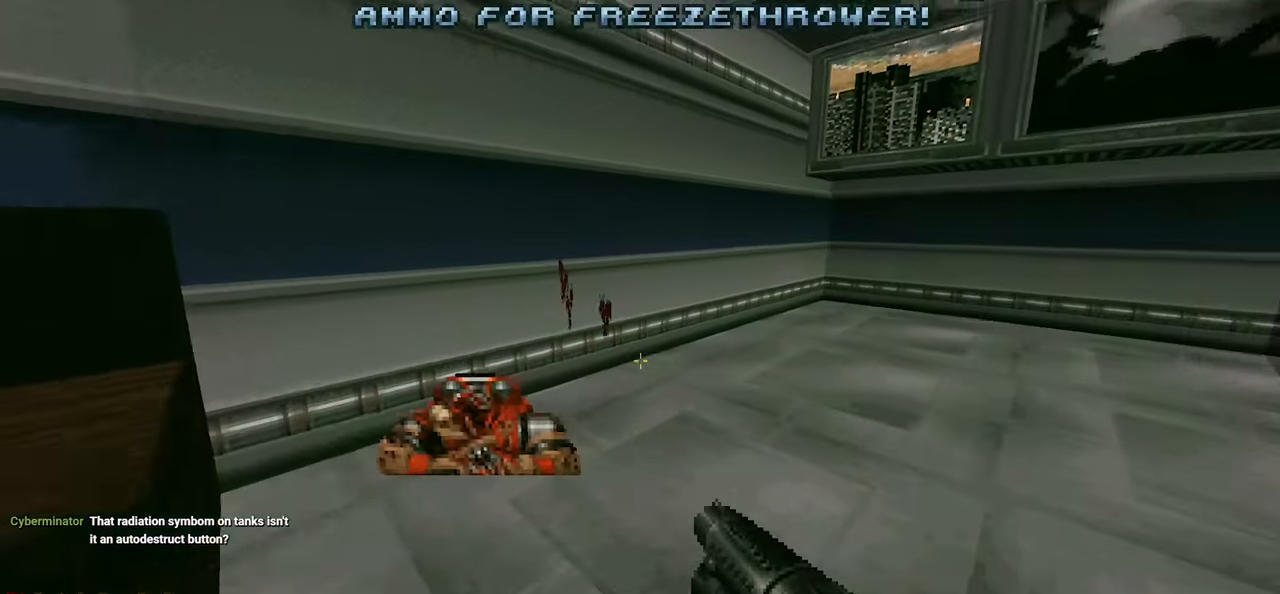
{"keys": ["w"], "mouse": [], "mouse_move": "right", "events": [[67, "a", "down"], [117, "w", "up"], [167, "a", "up"], [417, "w", "down"], [450, "a", "down"], [500, "a", "up"]]}
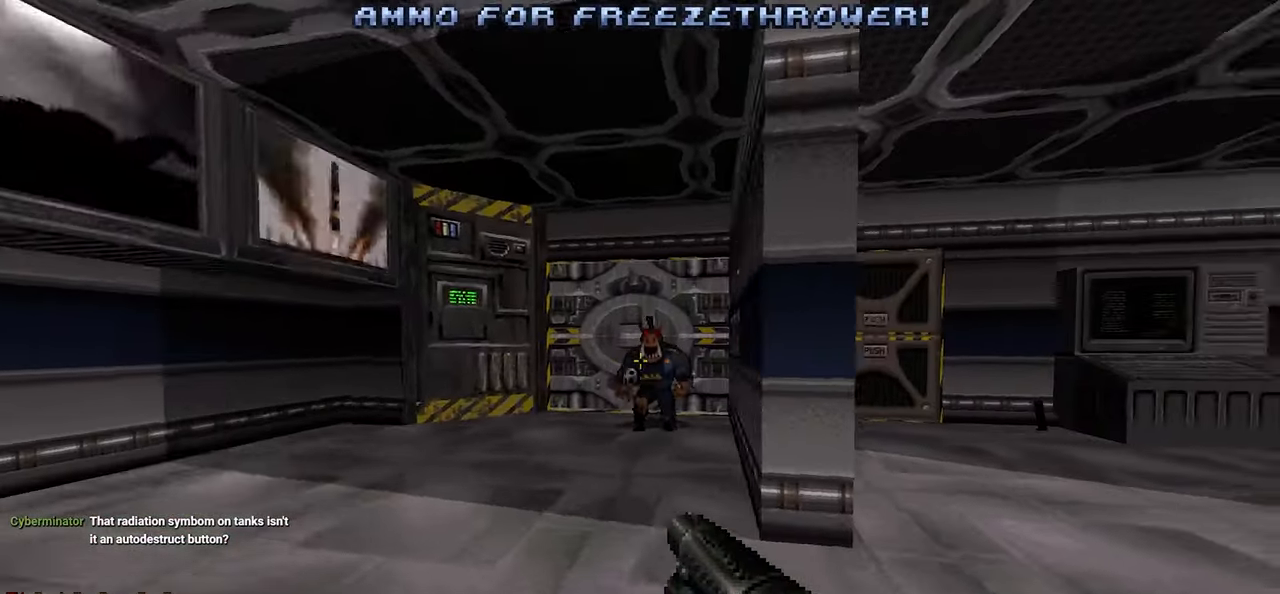
{"keys": [], "mouse": [], "mouse_move": "still", "events": [[50, "w", "up"], [100, "d", "down"], [417, "a", "down"], [417, "d", "up"], [500, "a", "up"]]}
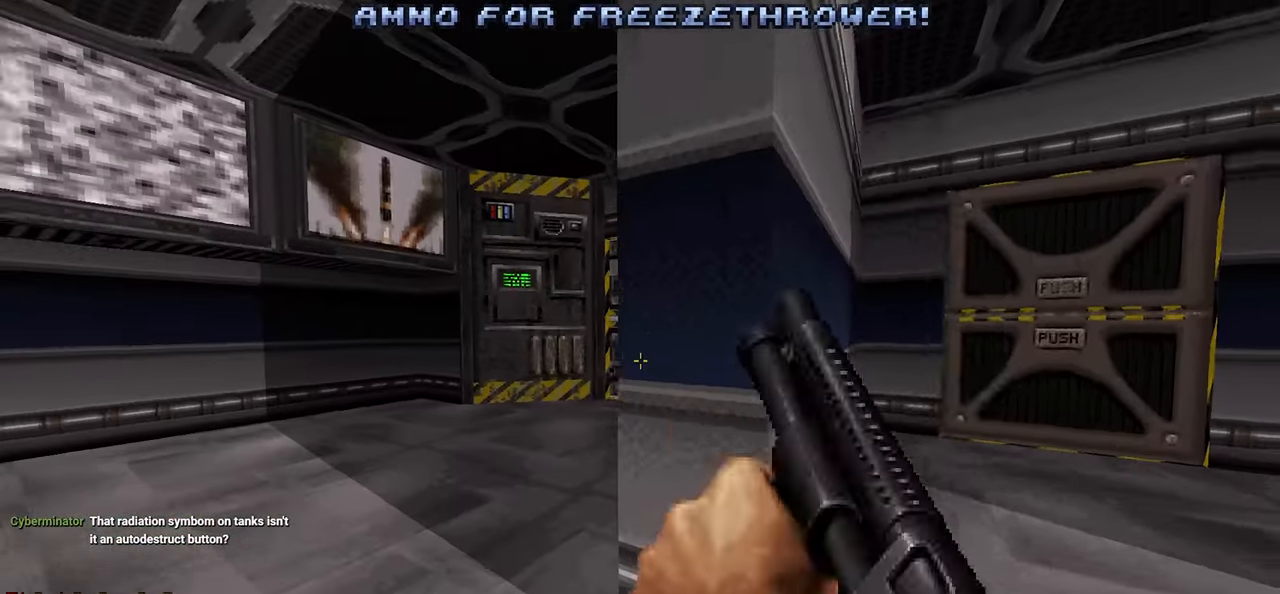
{"keys": [], "mouse": [], "mouse_move": "left", "events": [[283, "a", "down"], [333, "a", "up"]]}
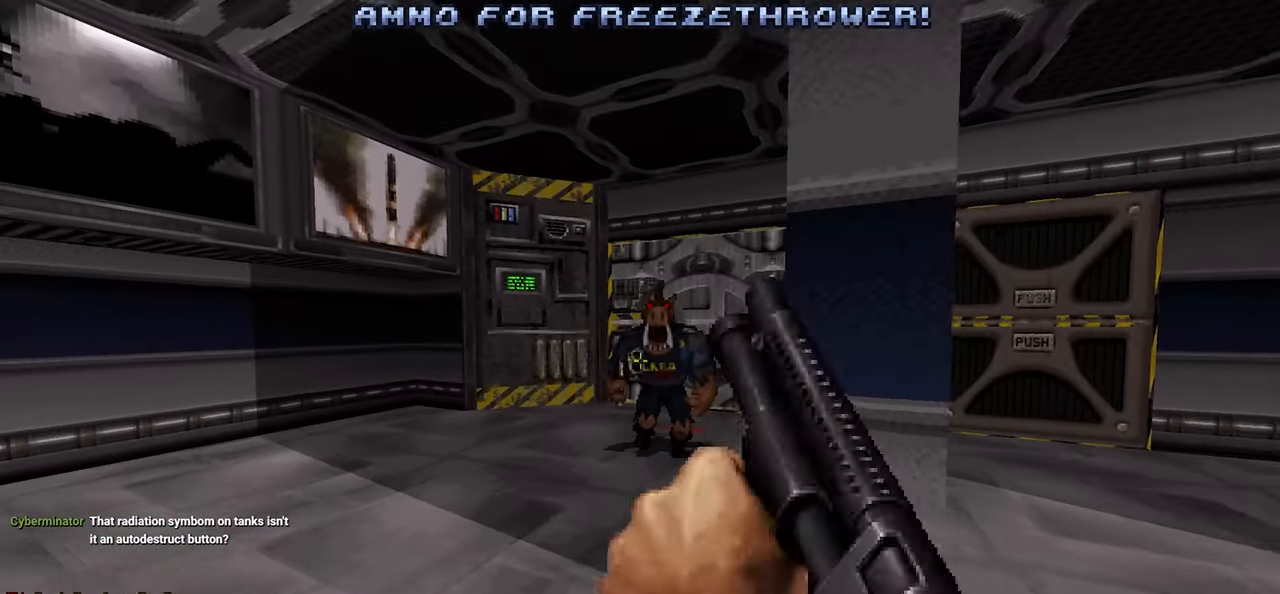
{"keys": [], "mouse": [], "mouse_move": "left", "events": [[33, "d", "down"], [267, "d", "up"], [400, "a", "down"], [450, "a", "up"]]}
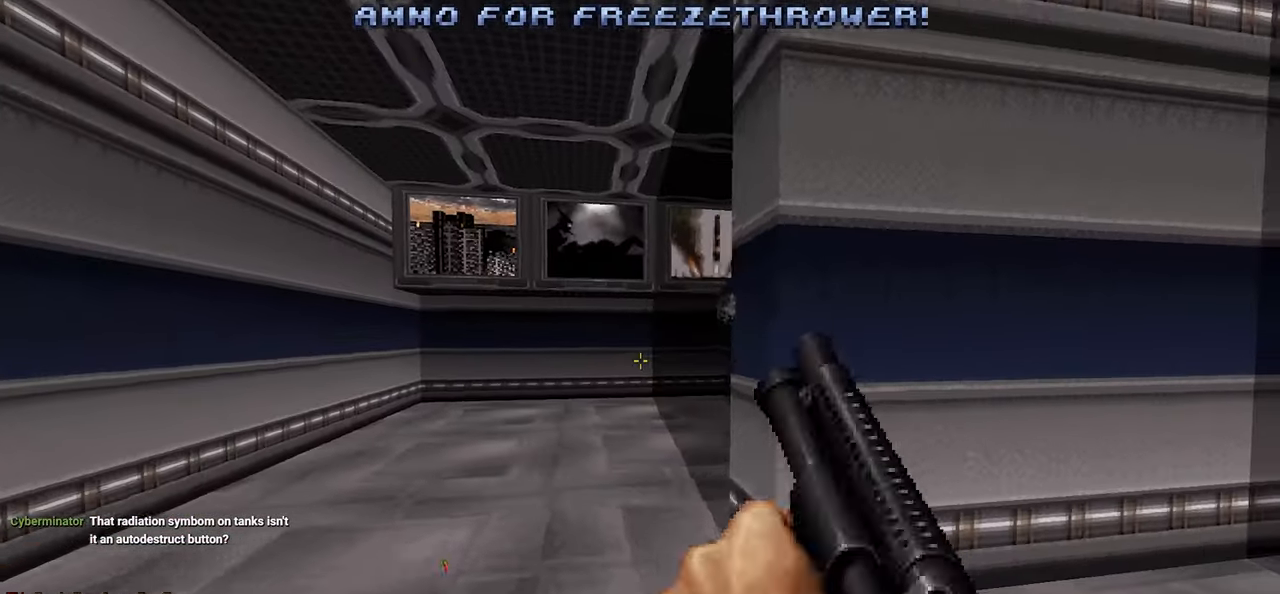
{"keys": [], "mouse": [], "mouse_move": "right", "events": [[383, "w", "down"], [467, "w", "up"]]}
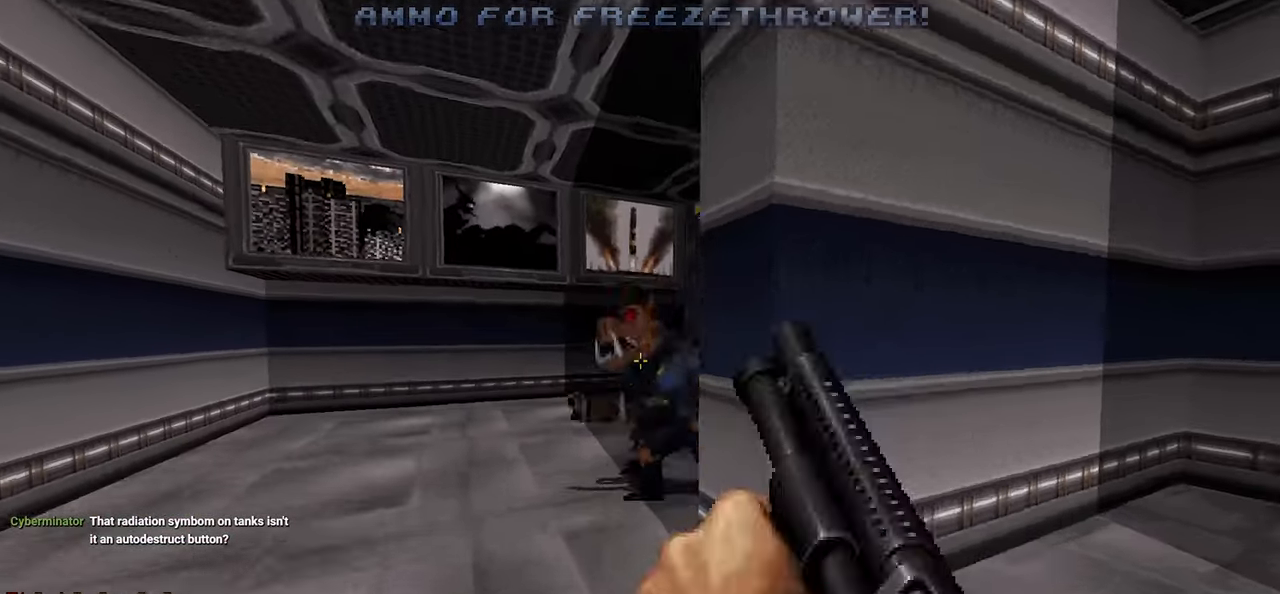
{"keys": ["a", "w"], "mouse": [], "mouse_move": "left", "events": [[150, "s", "down"], [200, "d", "down"], [250, "s", "up"], [300, "d", "up"], [433, "a", "down"], [433, "w", "down"]]}
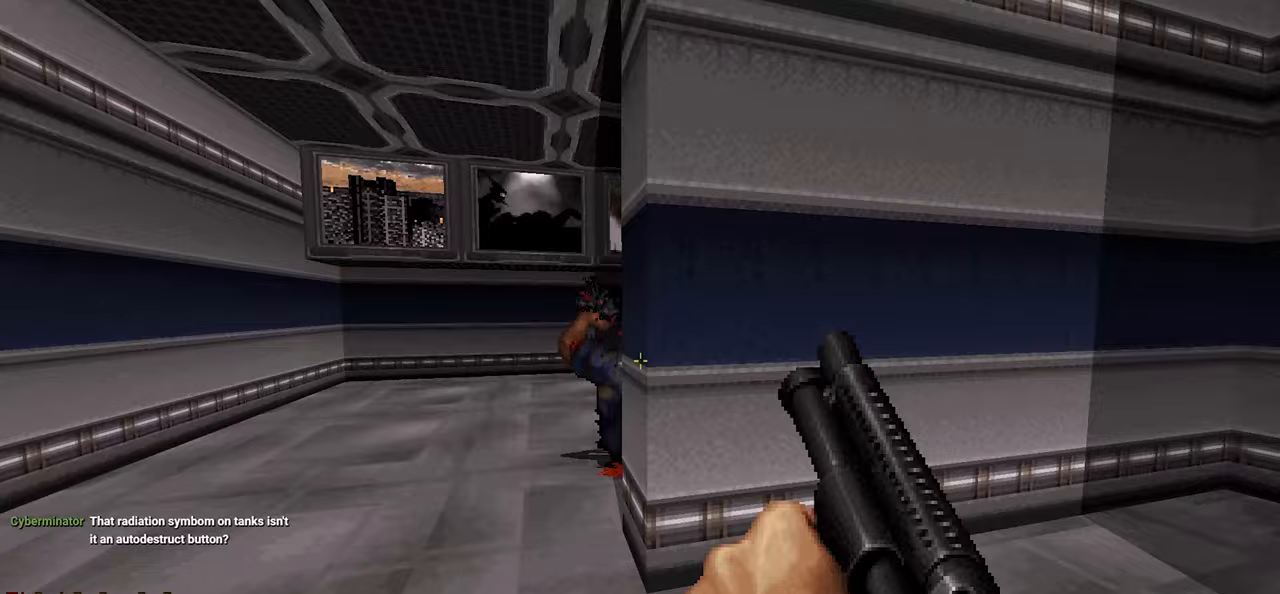
{"keys": [], "mouse": [], "mouse_move": "right", "events": [[133, "a", "up"], [183, "w", "up"], [300, "w", "down"], [400, "w", "up"]]}
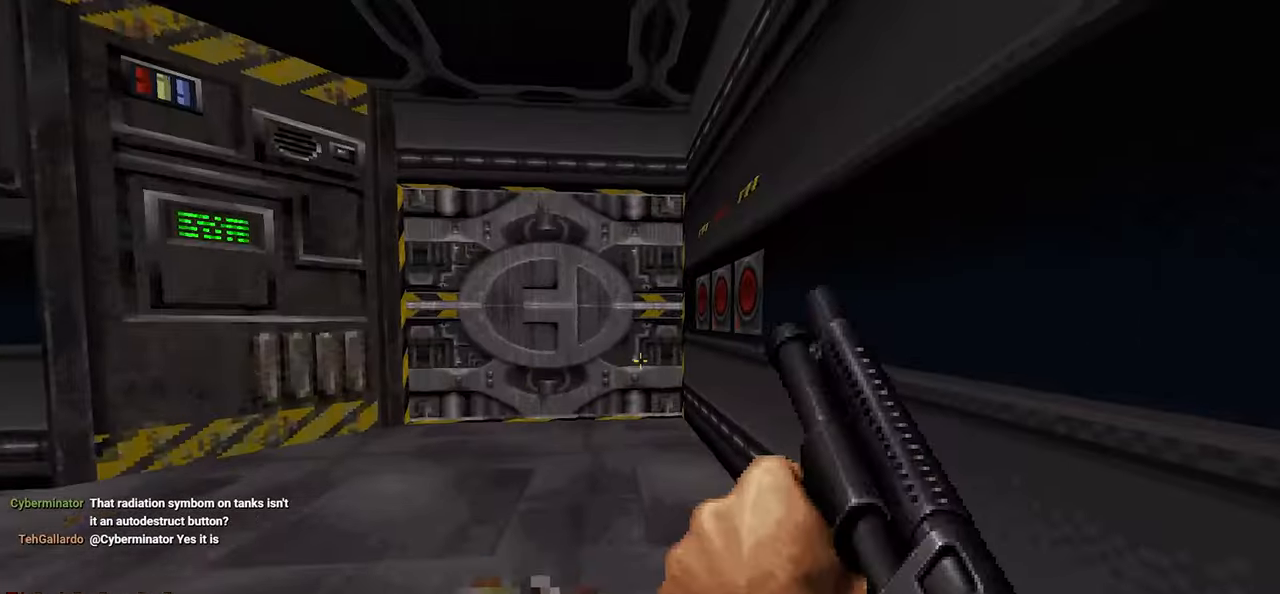
{"keys": [], "mouse": [], "mouse_move": "up-right", "events": [[183, "w", "down"], [317, "w", "up"]]}
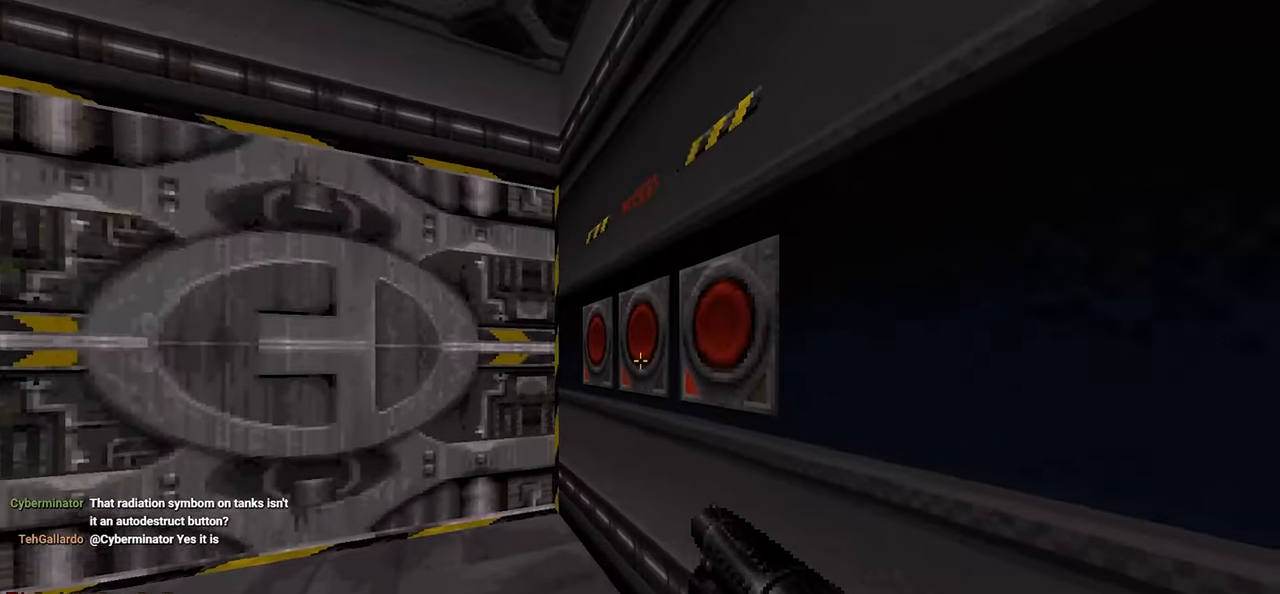
{"keys": [], "mouse": [], "mouse_move": "still", "events": [[50, "a", "down"], [150, "a", "up"]]}
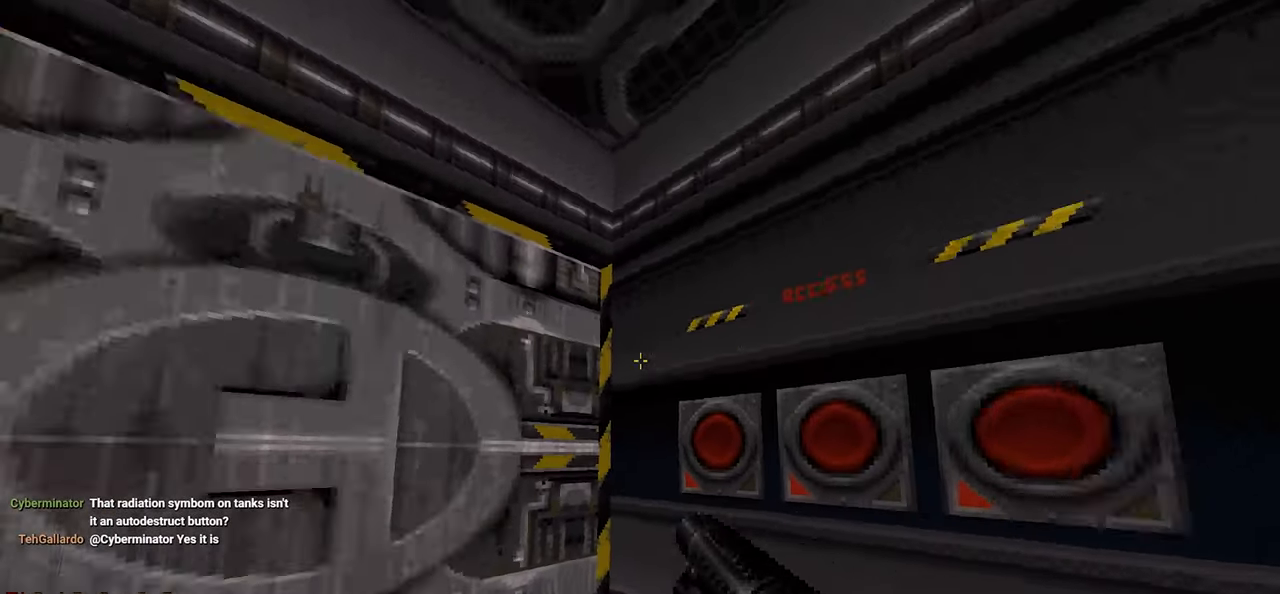
{"keys": [], "mouse": [], "mouse_move": "left", "events": [[33, "d", "down"], [167, "d", "up"], [400, "d", "down"], [500, "d", "up"]]}
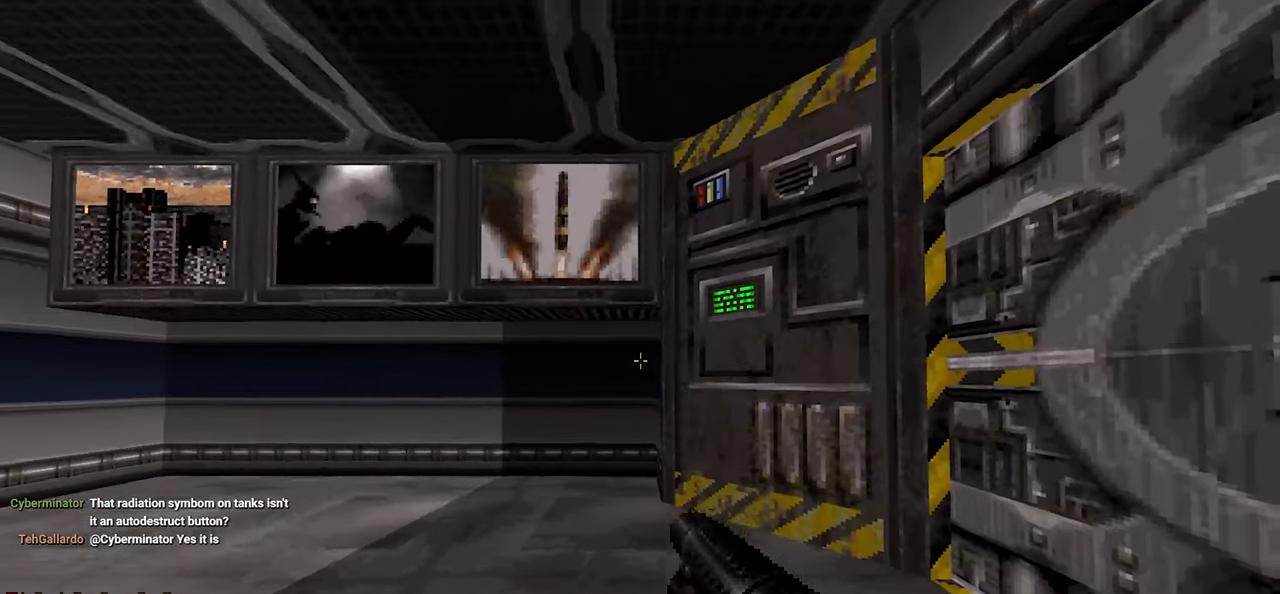
{"keys": [], "mouse": [], "mouse_move": "right", "events": [[100, "w", "down"], [183, "a", "down"], [233, "a", "up"], [267, "w", "up"]]}
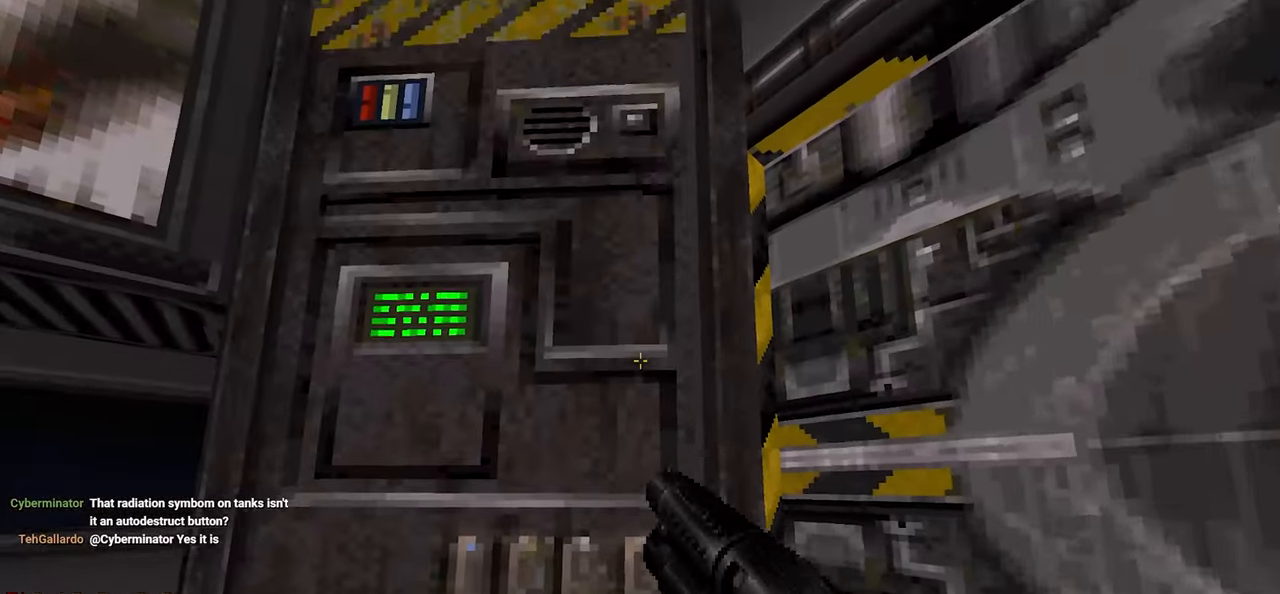
{"keys": [], "mouse": [], "mouse_move": "left", "events": [[100, "w", "down"], [200, "w", "up"], [333, "e", "down"], [433, "e", "up"]]}
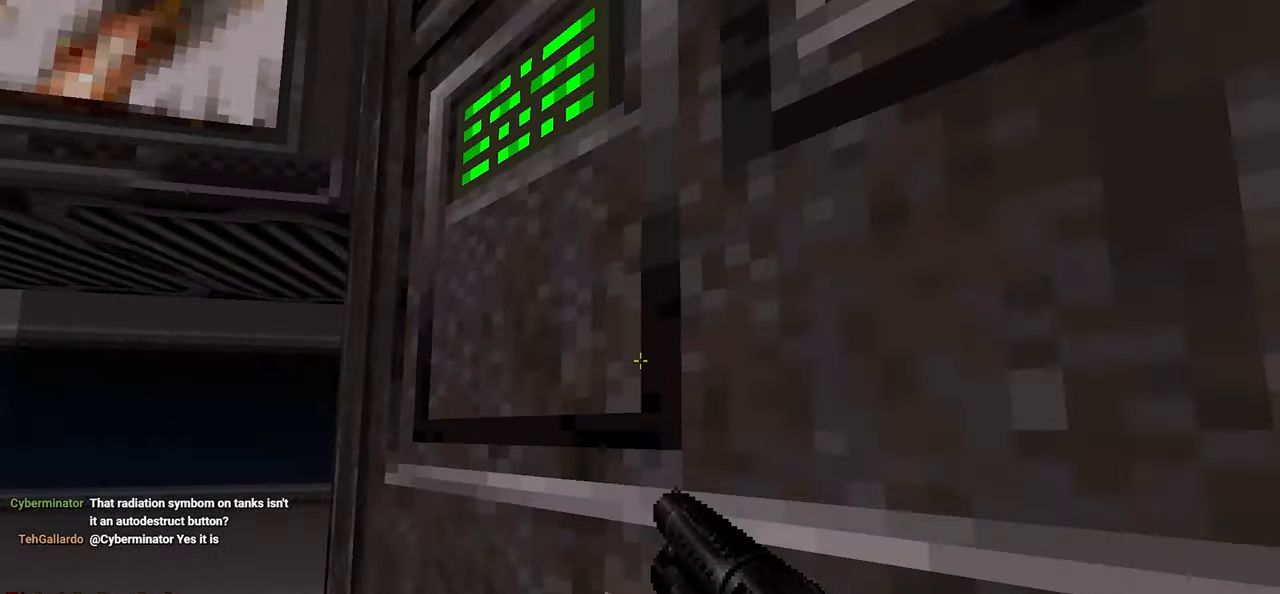
{"keys": [], "mouse": [], "mouse_move": "still", "events": [[17, "e", "down"], [67, "a", "down"], [67, "e", "up"], [167, "a", "up"]]}
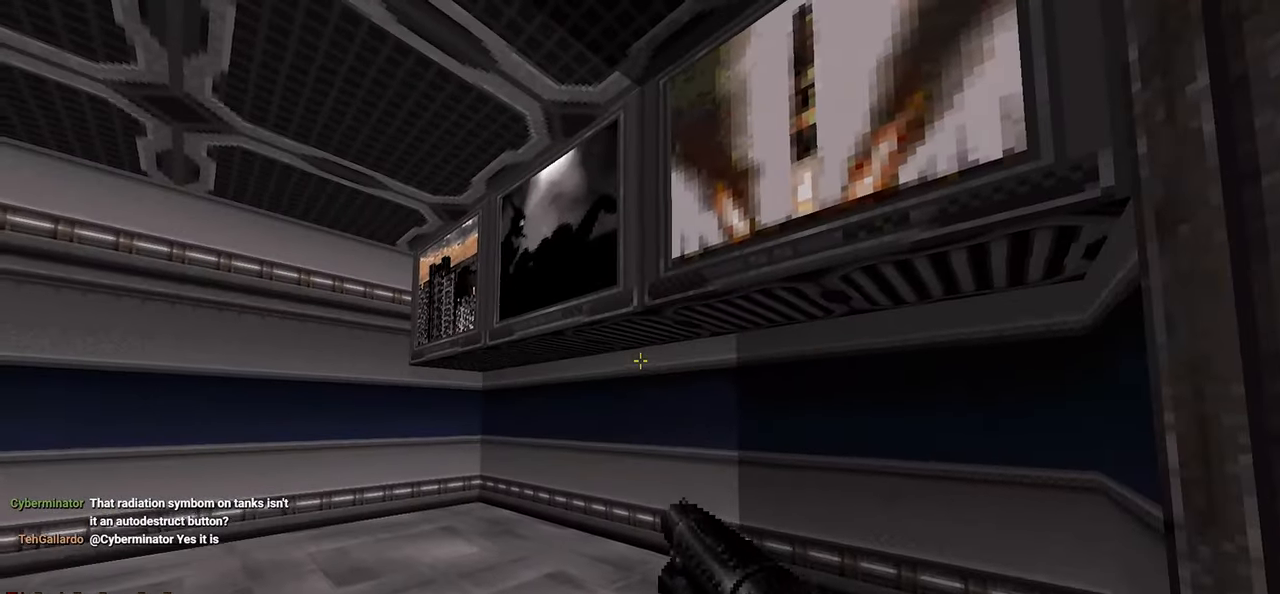
{"keys": [], "mouse": [], "mouse_move": "left", "events": [[50, "w", "down"], [183, "w", "up"], [317, "e", "down"], [367, "a", "down"], [367, "e", "up"], [467, "a", "up"]]}